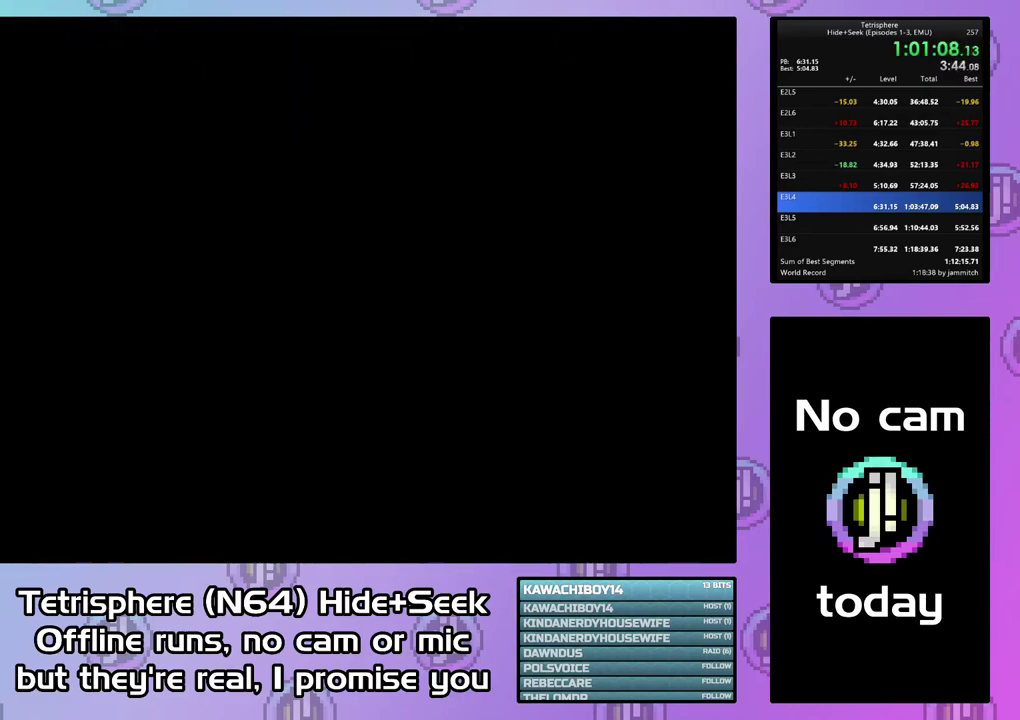
Gameplay with a controller (PlayStation layout); each line is a JSON object with the inputs held at the frame after it. "events" lists button and stick changes between this image and that frame as [ms after this image, input, new state], when the widget could be followed in between. Not read: L3 left_stick.
{"buttons": ["CROSS", "CIRCLE"], "right_stick": "center", "events": [[100, "CIRCLE", "up"], [100, "CROSS", "up"], [167, "CIRCLE", "down"], [167, "CROSS", "down"], [267, "CIRCLE", "up"], [267, "CROSS", "up"], [333, "CIRCLE", "down"], [333, "CROSS", "down"], [433, "CROSS", "up"], [500, "CROSS", "down"]]}
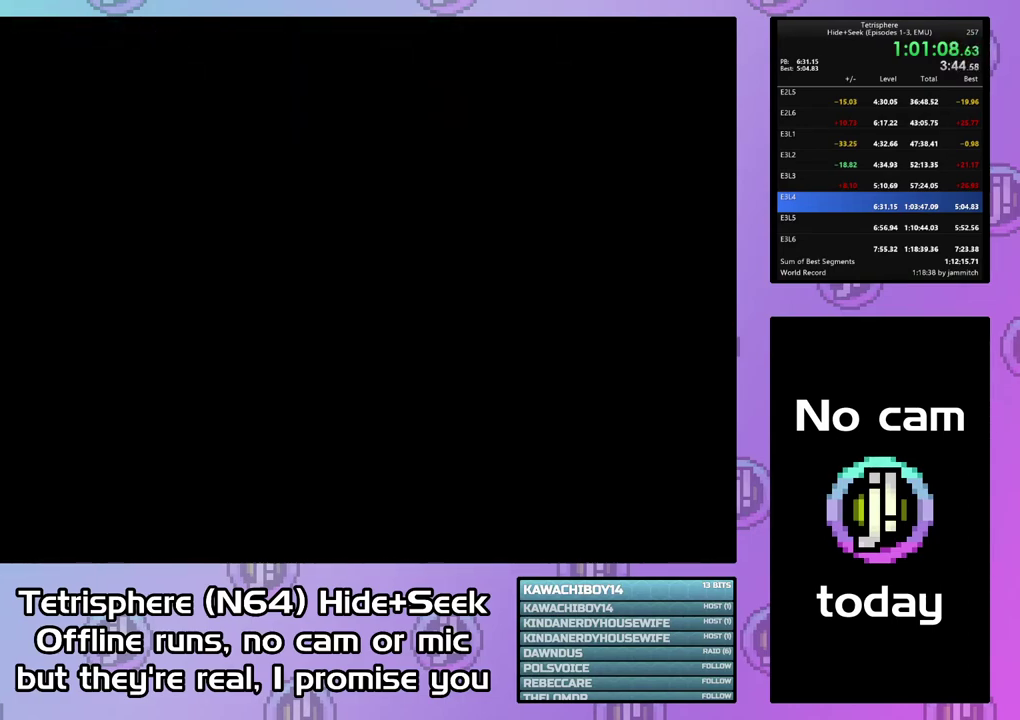
{"buttons": ["CROSS", "CIRCLE"], "right_stick": "center", "events": [[100, "CIRCLE", "up"], [100, "CROSS", "up"], [167, "CIRCLE", "down"], [167, "CROSS", "down"], [267, "CIRCLE", "up"], [267, "CROSS", "up"], [333, "CIRCLE", "down"], [333, "CROSS", "down"], [433, "CIRCLE", "up"], [433, "CROSS", "up"], [500, "CIRCLE", "down"], [500, "CROSS", "down"]]}
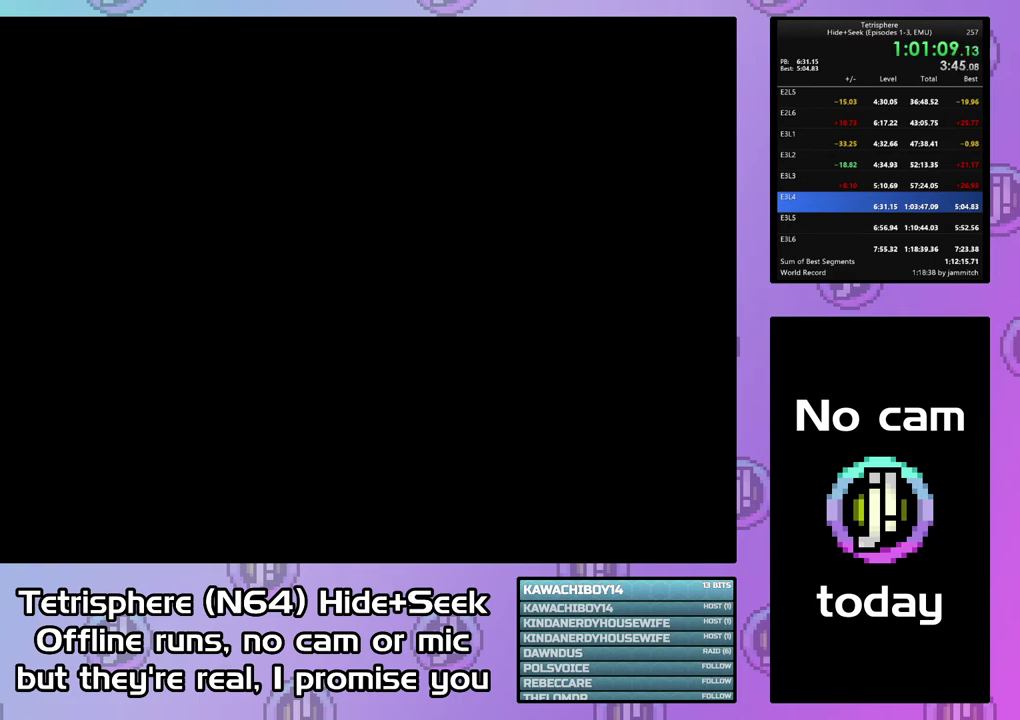
{"buttons": ["CROSS", "CIRCLE"], "right_stick": "center", "events": [[100, "CROSS", "up"], [167, "CROSS", "down"], [267, "CIRCLE", "up"], [267, "CROSS", "up"], [333, "CIRCLE", "down"], [333, "CROSS", "down"], [433, "CROSS", "up"], [500, "CROSS", "down"]]}
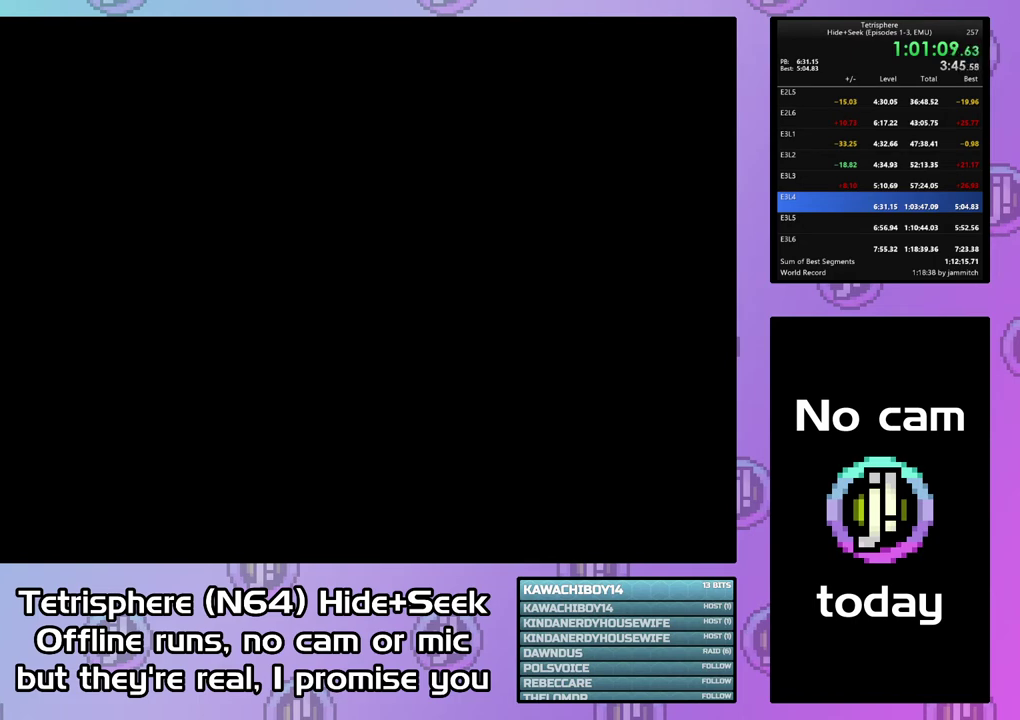
{"buttons": ["CROSS", "CIRCLE"], "right_stick": "center", "events": [[100, "CIRCLE", "up"], [100, "CROSS", "up"], [167, "CIRCLE", "down"], [167, "CROSS", "down"], [267, "CIRCLE", "up"], [267, "CROSS", "up"], [333, "CIRCLE", "down"], [333, "CROSS", "down"], [433, "CIRCLE", "up"], [433, "CROSS", "up"], [500, "CIRCLE", "down"], [500, "CROSS", "down"]]}
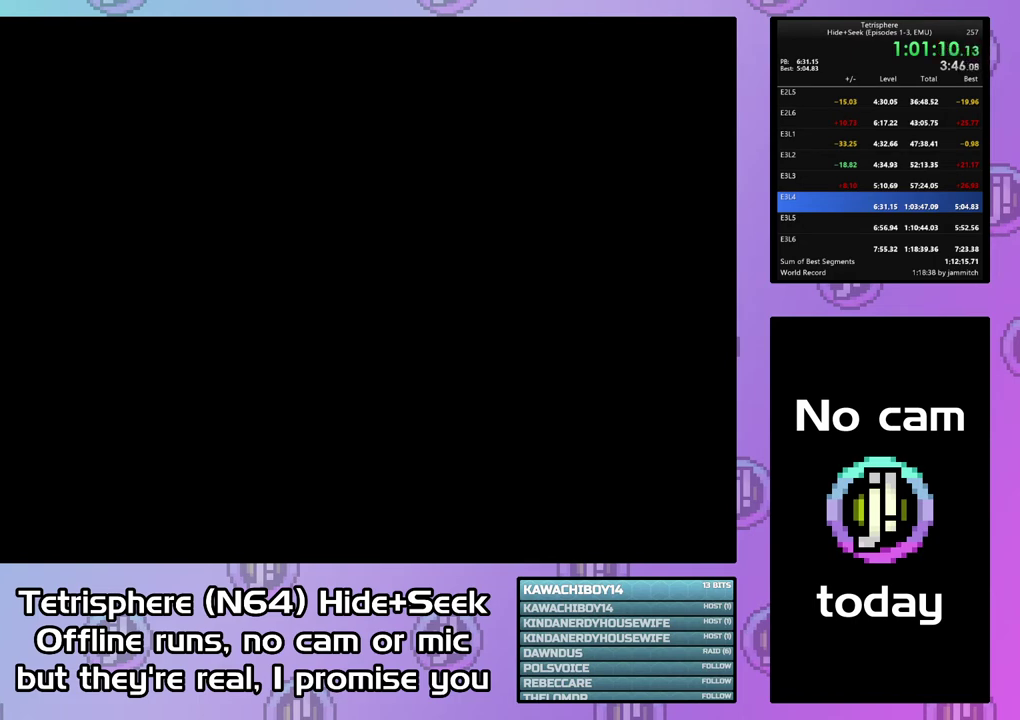
{"buttons": ["CIRCLE"], "right_stick": "center", "events": [[100, "CIRCLE", "up"], [100, "CROSS", "up"], [167, "CIRCLE", "down"], [167, "CROSS", "down"], [467, "CROSS", "up"]]}
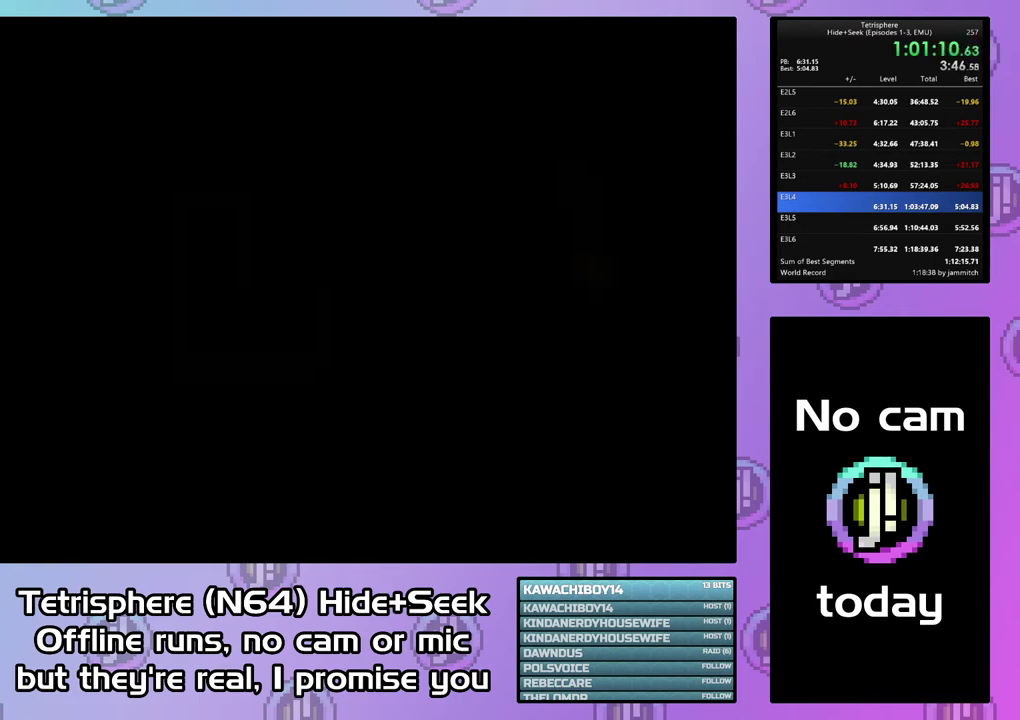
{"buttons": [], "right_stick": "center", "events": [[33, "CROSS", "down"], [133, "CROSS", "up"], [200, "CROSS", "down"], [300, "CROSS", "up"], [367, "CROSS", "down"], [467, "CIRCLE", "up"], [467, "CROSS", "up"]]}
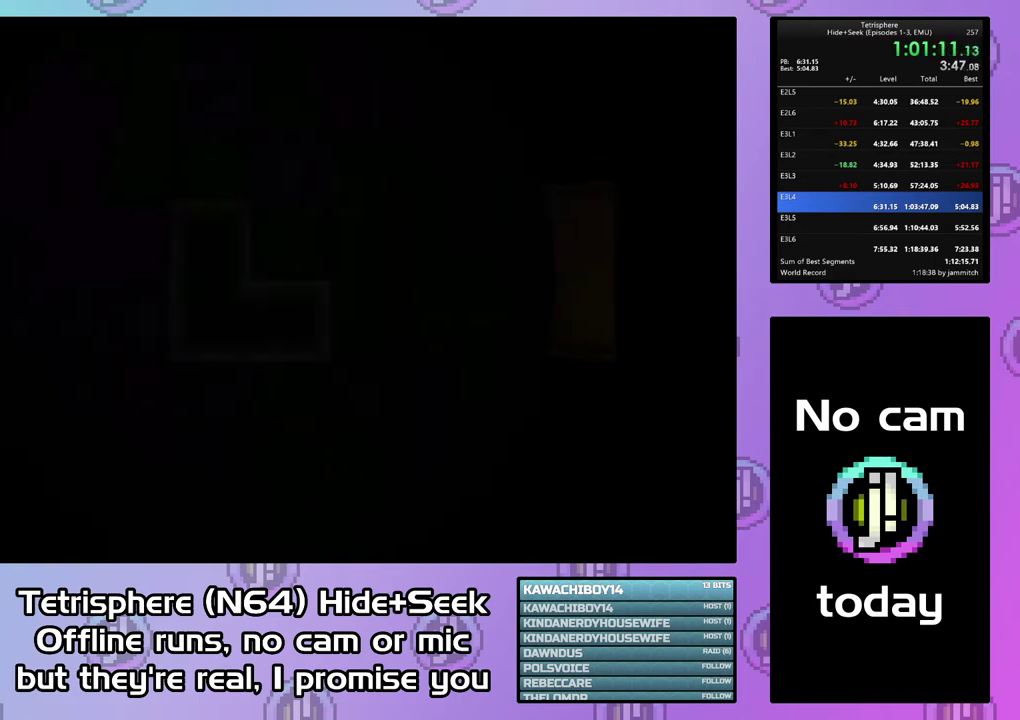
{"buttons": ["DPAD_UP", "DPAD_LEFT"], "right_stick": "center", "events": [[333, "DPAD_UP", "down"], [367, "DPAD_LEFT", "down"]]}
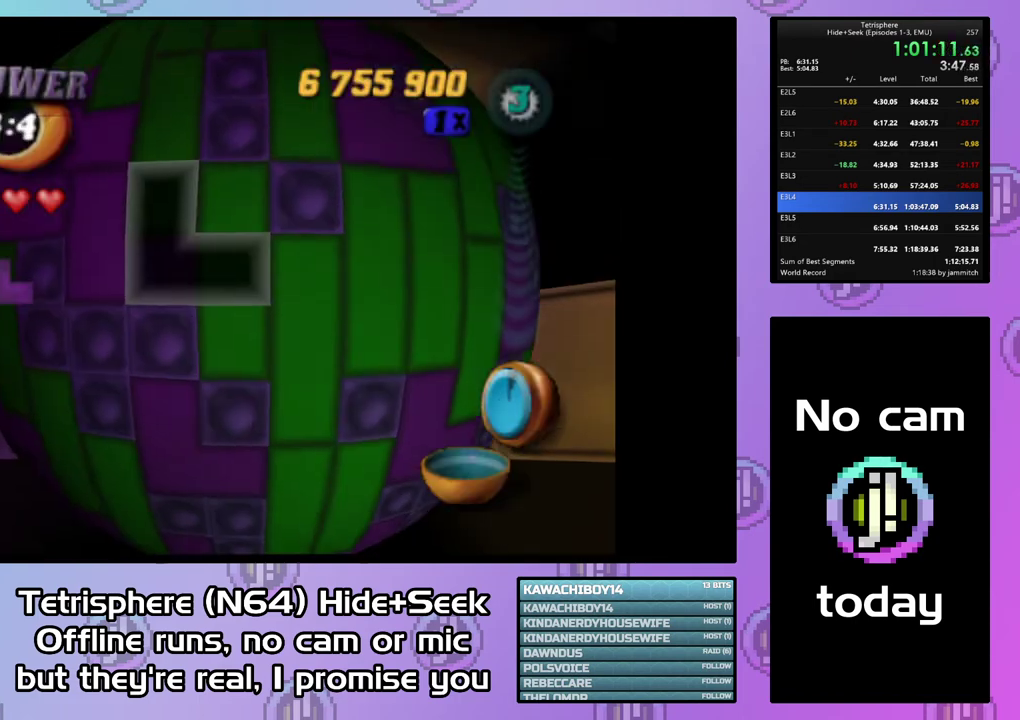
{"buttons": ["DPAD_UP", "DPAD_LEFT"], "right_stick": "center", "events": [[167, "DPAD_LEFT", "up"], [500, "DPAD_LEFT", "down"]]}
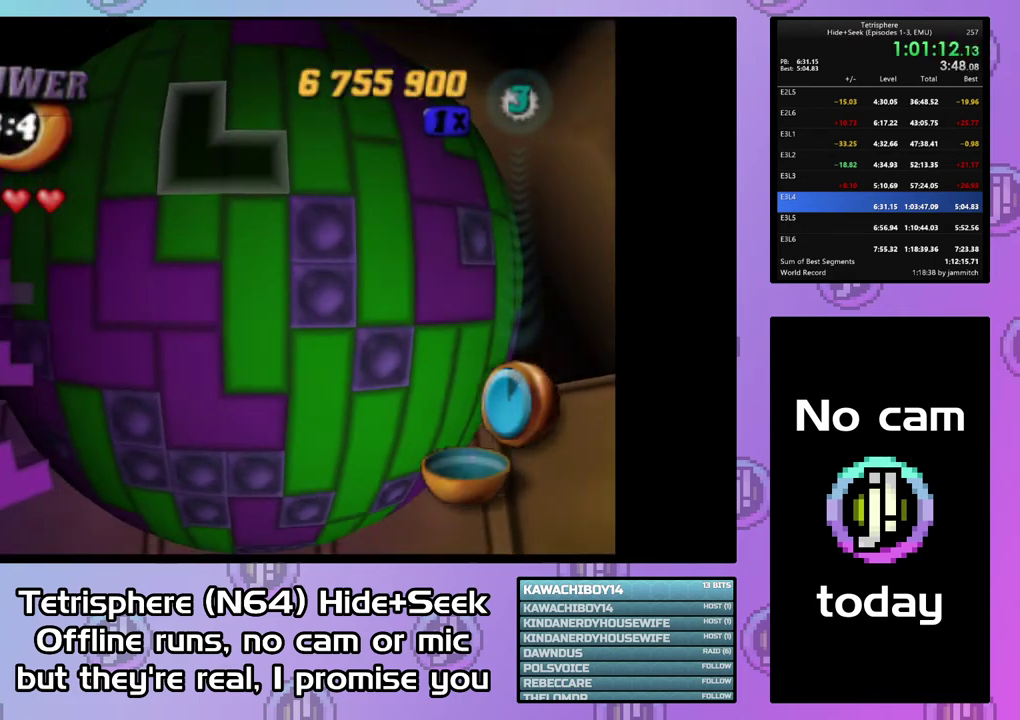
{"buttons": ["DPAD_UP", "DPAD_LEFT"], "right_stick": "center", "events": []}
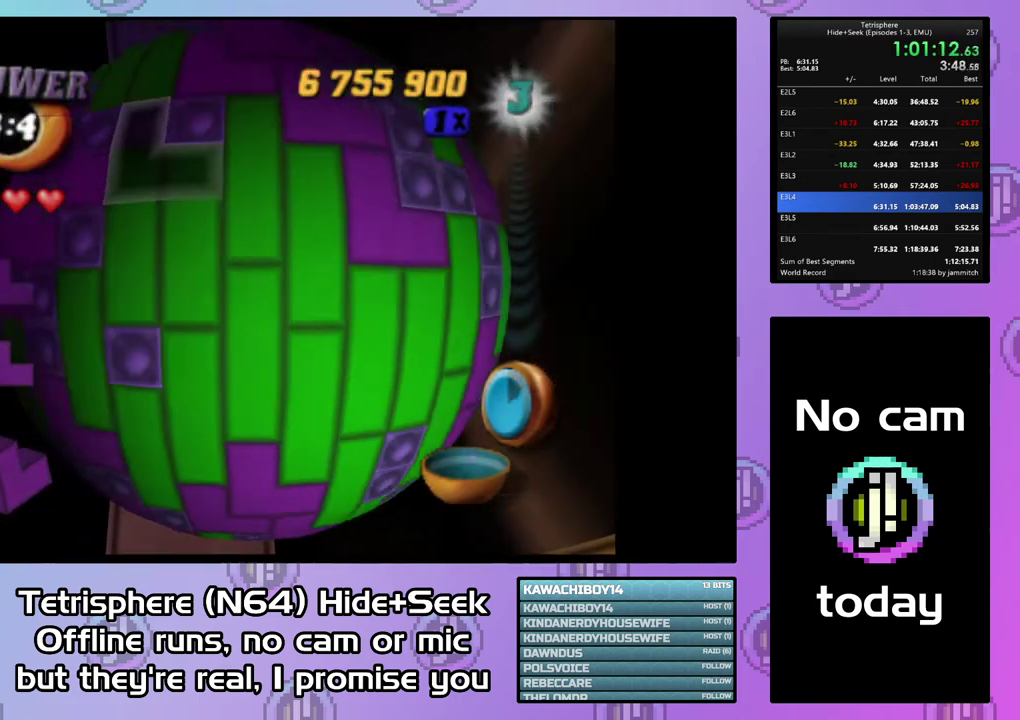
{"buttons": ["DPAD_UP"], "right_stick": "center", "events": [[367, "DPAD_LEFT", "up"]]}
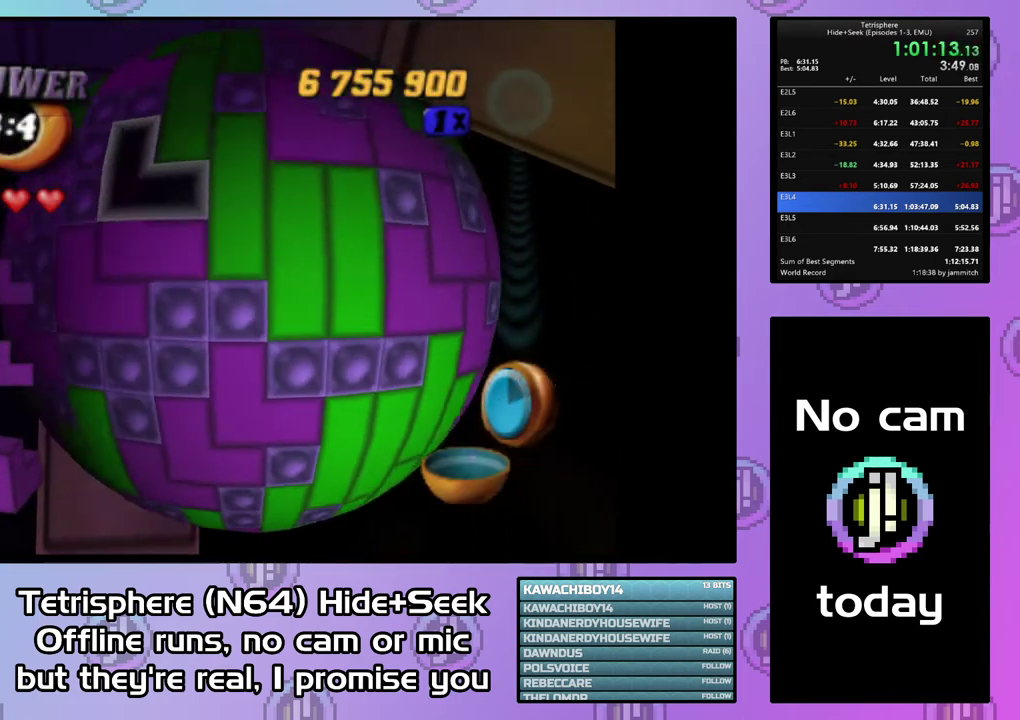
{"buttons": ["DPAD_UP", "DPAD_LEFT"], "right_stick": "center", "events": [[133, "DPAD_LEFT", "down"], [200, "DPAD_LEFT", "up"], [267, "DPAD_LEFT", "down"]]}
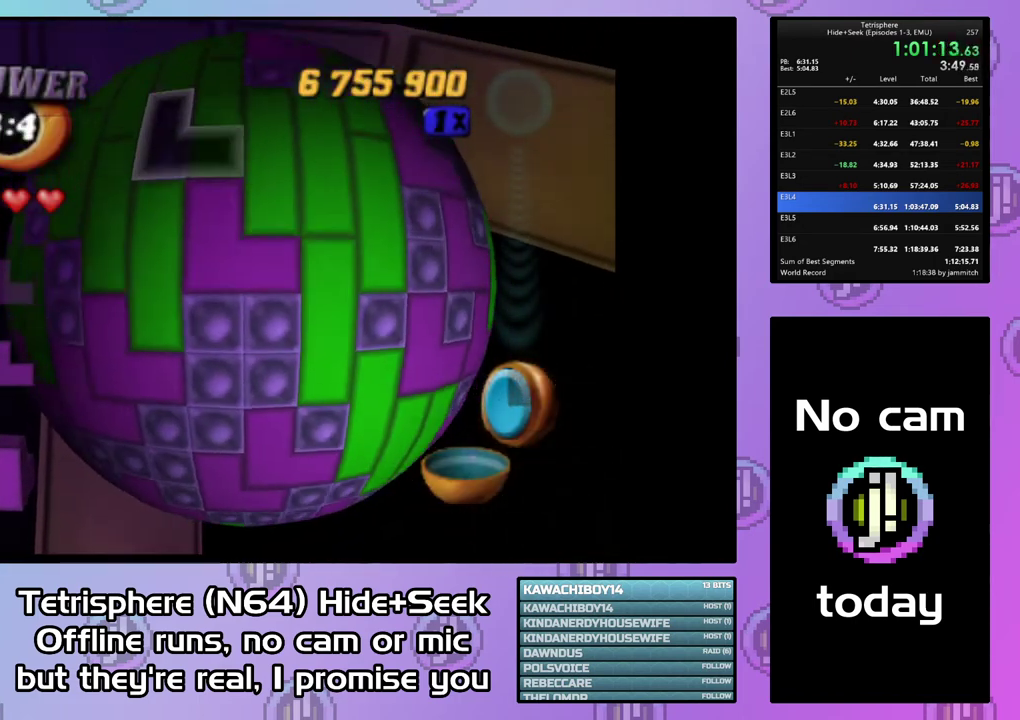
{"buttons": ["DPAD_UP", "DPAD_LEFT"], "right_stick": "center", "events": []}
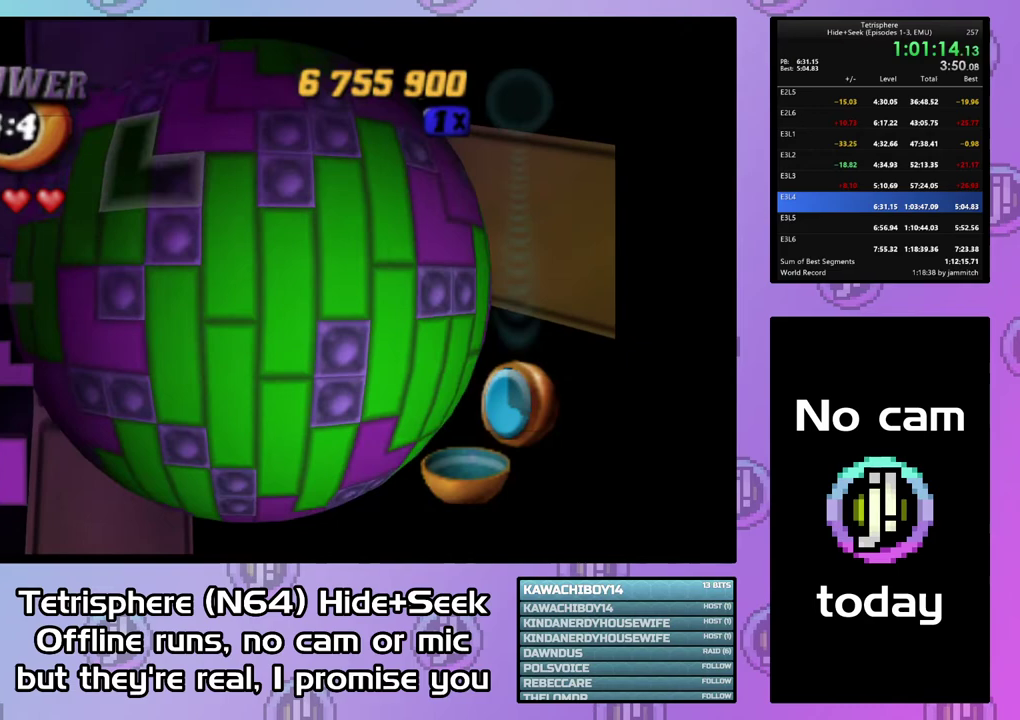
{"buttons": ["DPAD_RIGHT"], "right_stick": "center", "events": [[67, "DPAD_LEFT", "up"], [133, "DPAD_RIGHT", "down"], [167, "DPAD_UP", "up"]]}
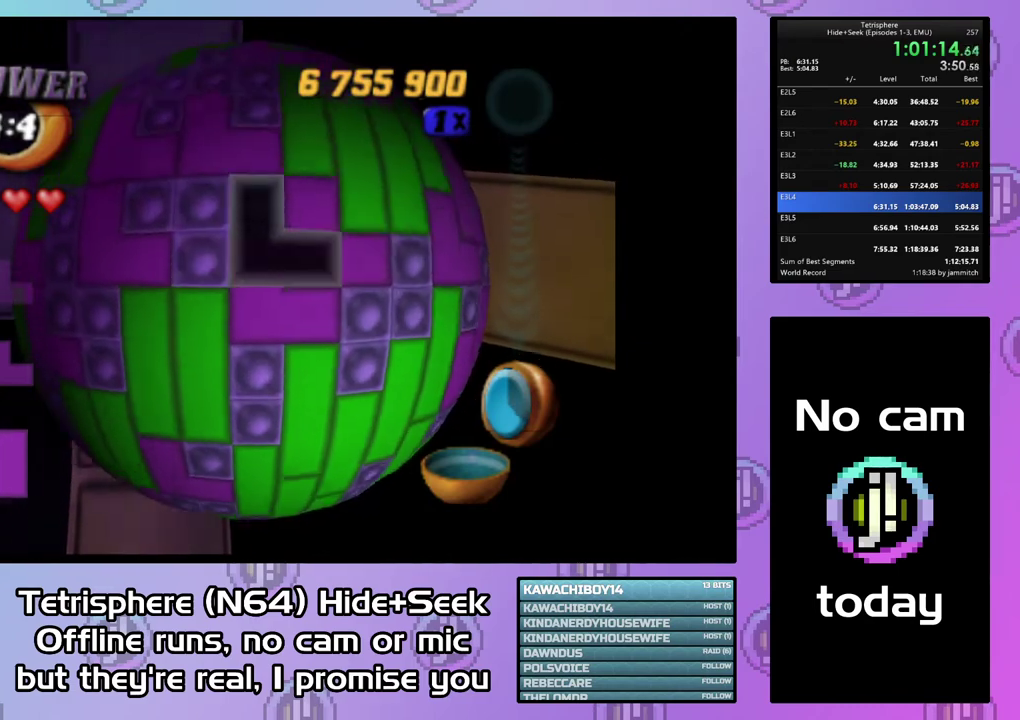
{"buttons": ["DPAD_RIGHT"], "right_stick": "center", "events": []}
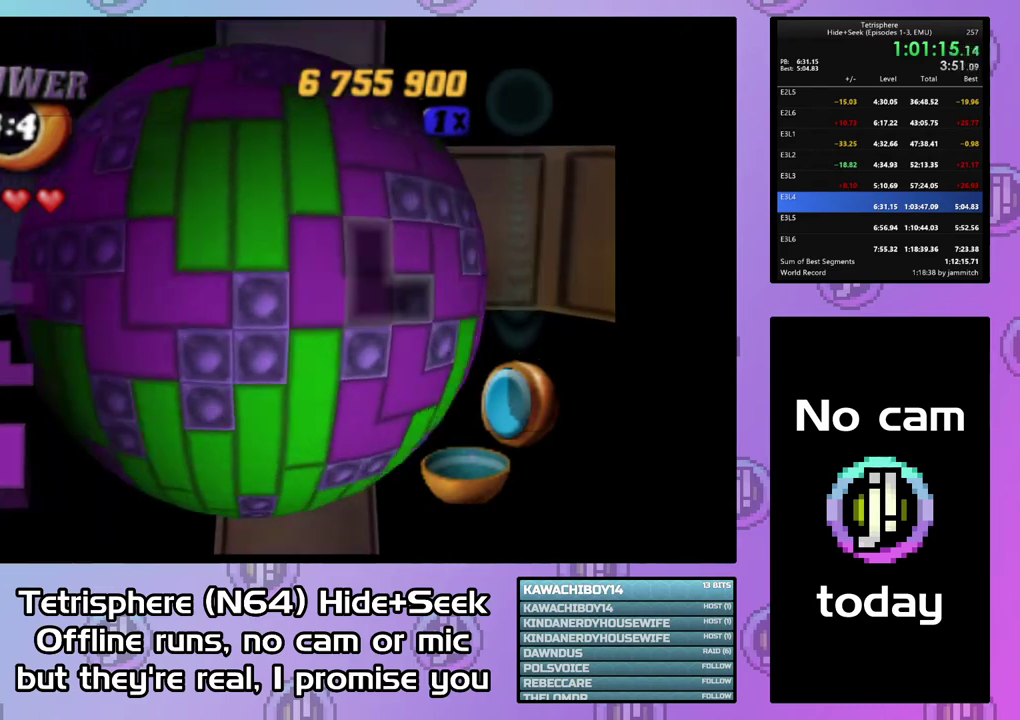
{"buttons": ["DPAD_DOWN", "DPAD_RIGHT"], "right_stick": "center", "events": [[33, "DPAD_DOWN", "down"]]}
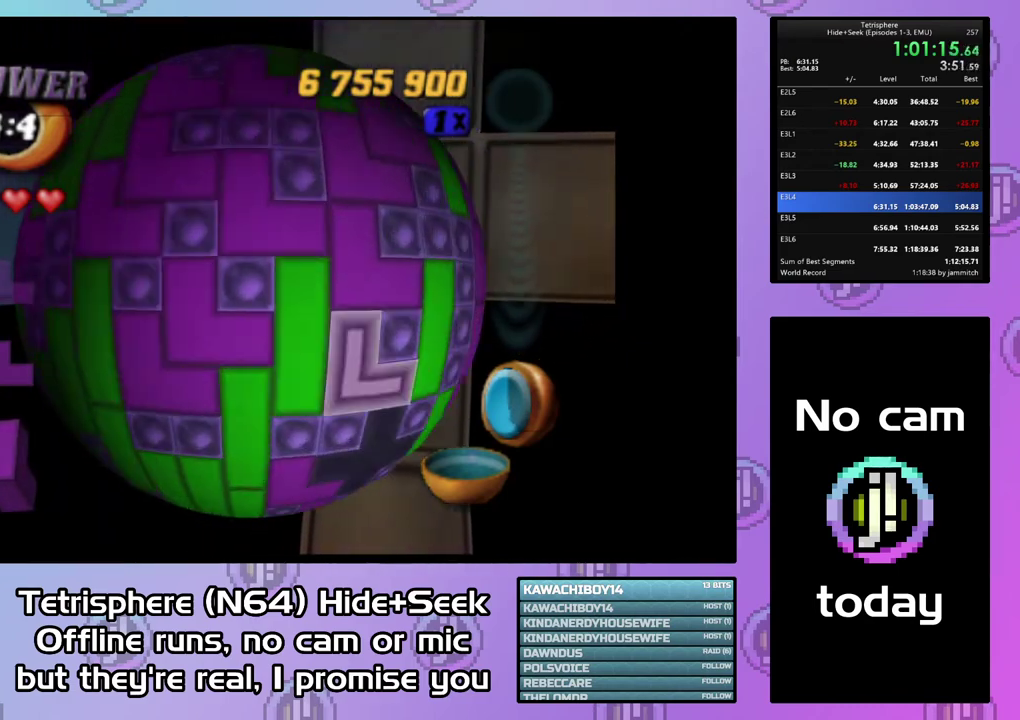
{"buttons": [], "right_stick": "center", "events": [[200, "DPAD_DOWN", "up"], [233, "DPAD_RIGHT", "up"], [333, "DPAD_LEFT", "down"], [433, "DPAD_LEFT", "up"]]}
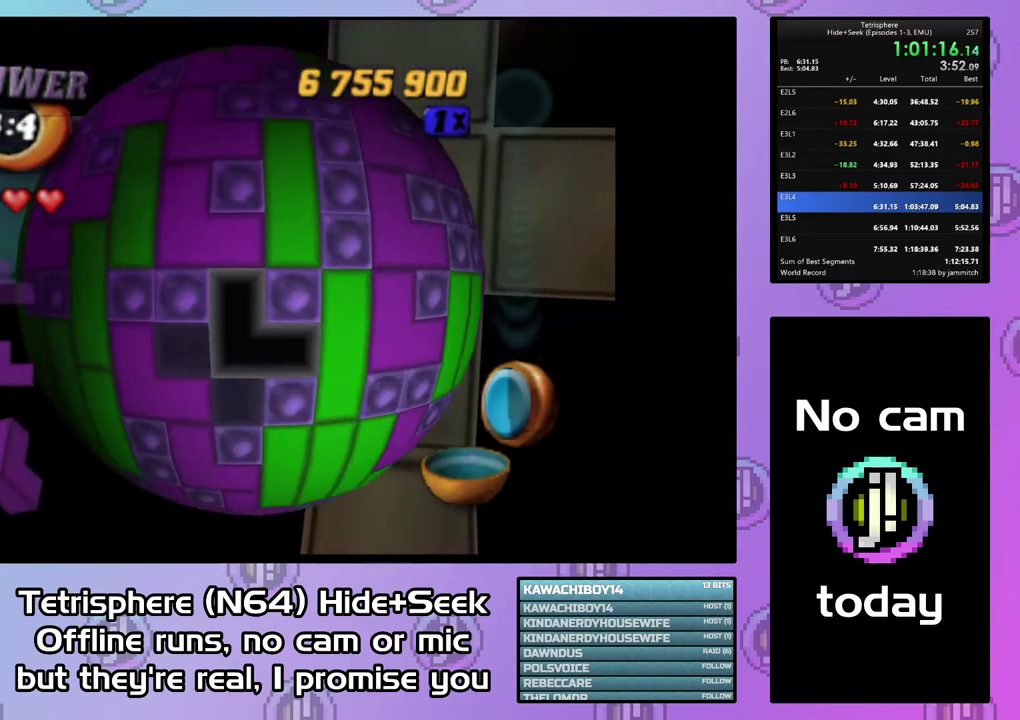
{"buttons": [], "right_stick": "center", "events": [[67, "DPAD_UP", "down"], [133, "DPAD_UP", "up"], [200, "DPAD_UP", "down"], [300, "DPAD_UP", "up"], [400, "DPAD_LEFT", "down"], [500, "DPAD_LEFT", "up"]]}
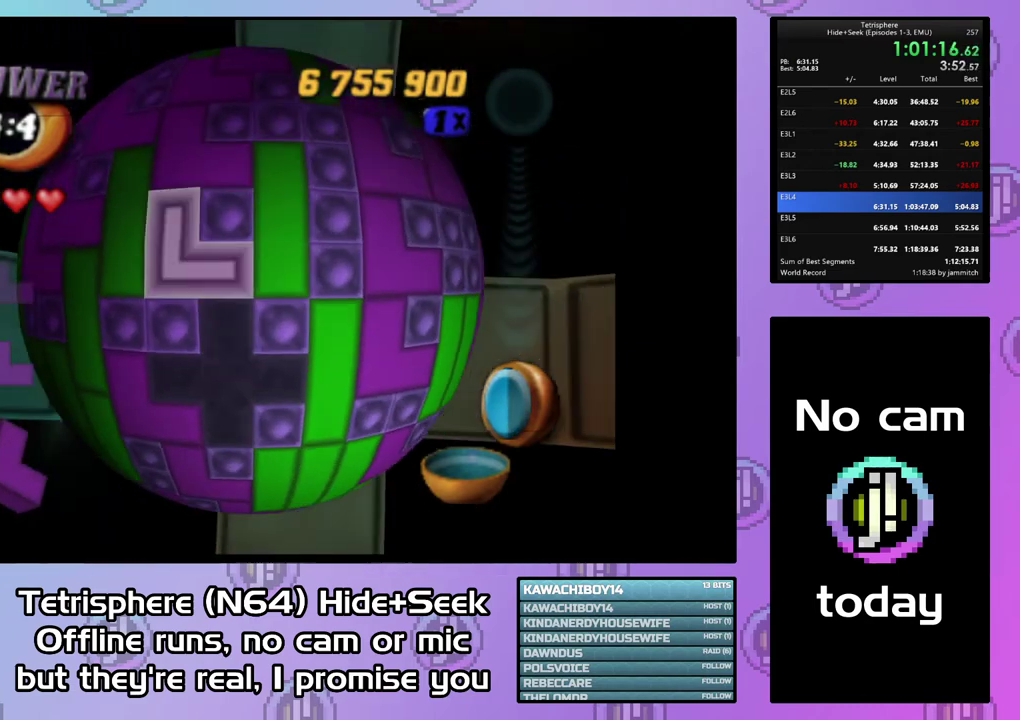
{"buttons": ["DPAD_DOWN"], "right_stick": "center", "events": [[33, "CIRCLE", "down"], [167, "CIRCLE", "up"], [167, "DPAD_DOWN", "down"], [267, "DPAD_DOWN", "up"], [333, "DPAD_DOWN", "down"]]}
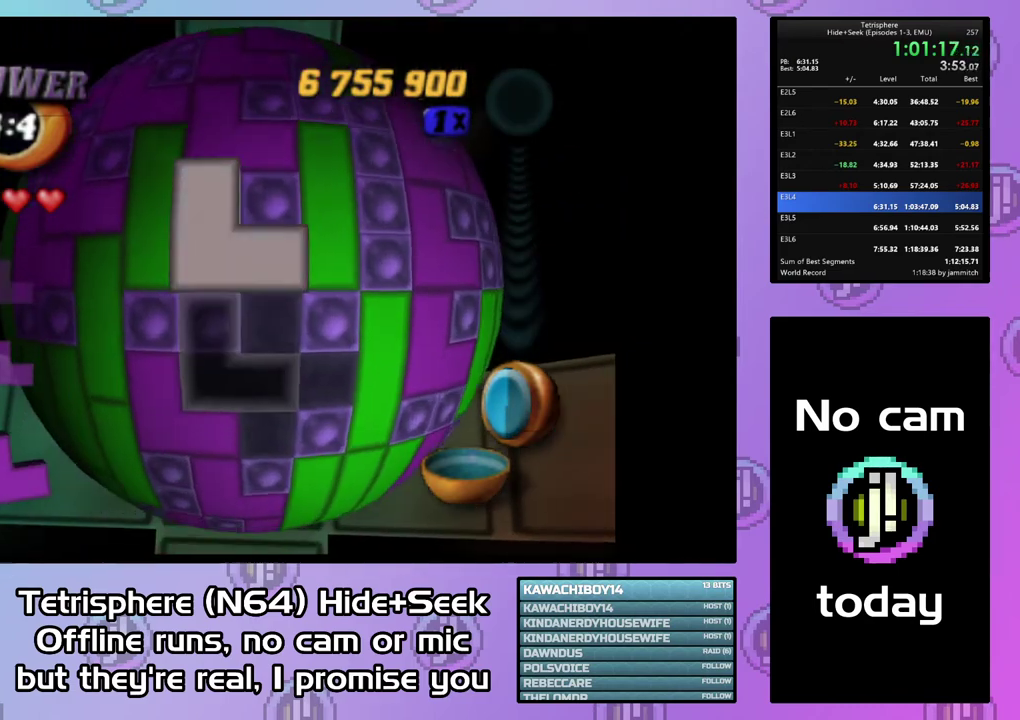
{"buttons": ["DPAD_RIGHT"], "right_stick": "center", "events": [[100, "DPAD_DOWN", "up"], [200, "DPAD_LEFT", "down"], [267, "CIRCLE", "down"], [267, "DPAD_LEFT", "up"], [400, "CIRCLE", "up"], [433, "DPAD_RIGHT", "down"]]}
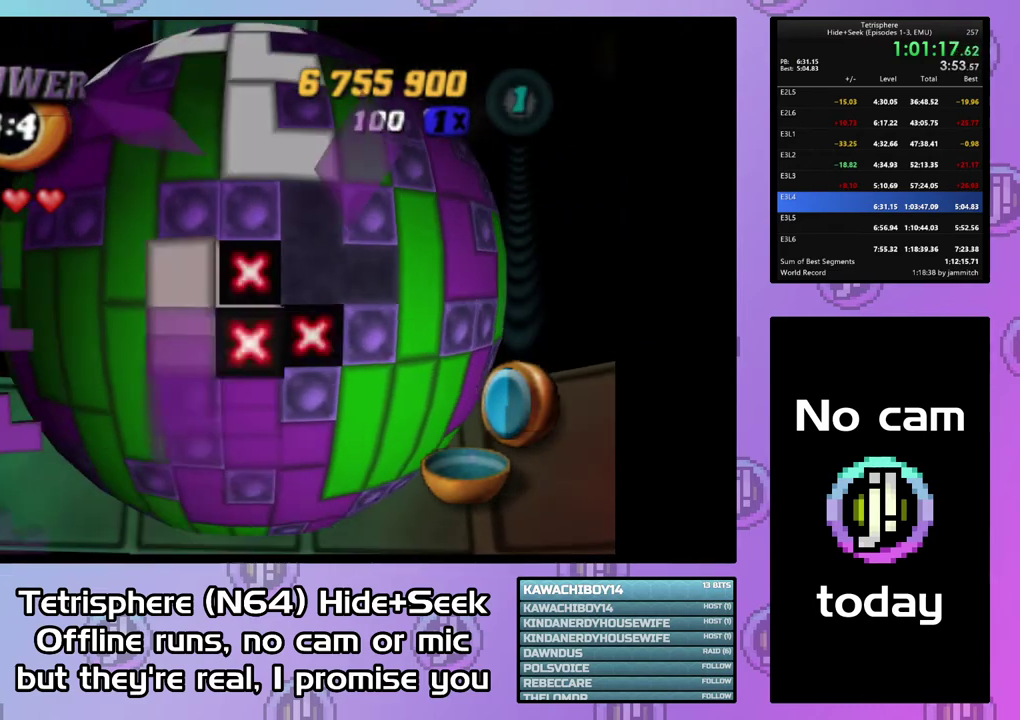
{"buttons": [], "right_stick": "center", "events": [[33, "DPAD_RIGHT", "up"], [100, "DPAD_RIGHT", "down"], [200, "DPAD_RIGHT", "up"], [267, "DPAD_RIGHT", "down"], [333, "DPAD_RIGHT", "up"], [433, "DPAD_RIGHT", "down"], [500, "DPAD_RIGHT", "up"]]}
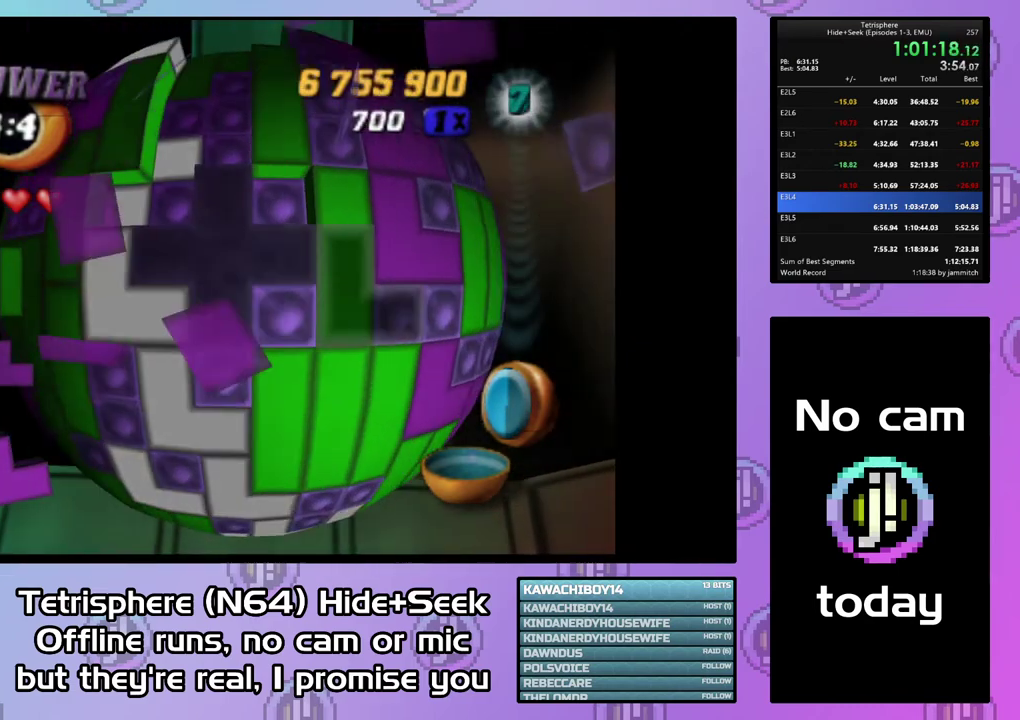
{"buttons": ["CIRCLE"], "right_stick": "center", "events": [[67, "DPAD_RIGHT", "down"], [167, "DPAD_RIGHT", "up"], [267, "DPAD_UP", "down"], [367, "DPAD_UP", "up"], [400, "CIRCLE", "down"]]}
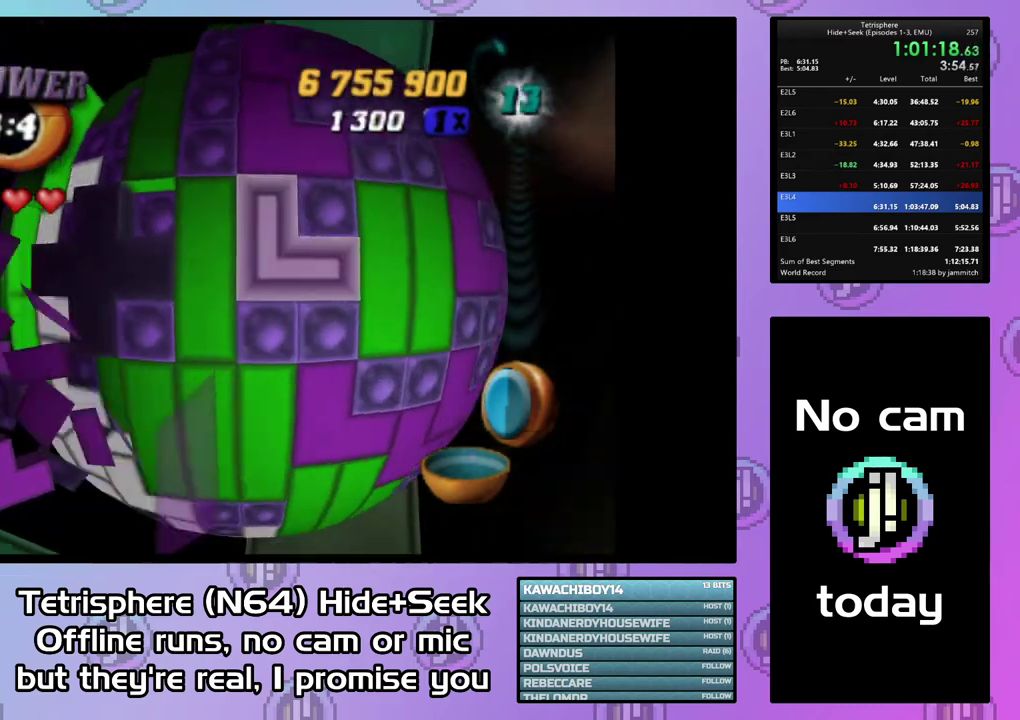
{"buttons": [], "right_stick": "center", "events": [[33, "CIRCLE", "up"], [67, "DPAD_LEFT", "down"], [167, "DPAD_LEFT", "up"], [233, "DPAD_LEFT", "down"], [333, "DPAD_LEFT", "up"], [400, "DPAD_LEFT", "down"], [500, "DPAD_LEFT", "up"]]}
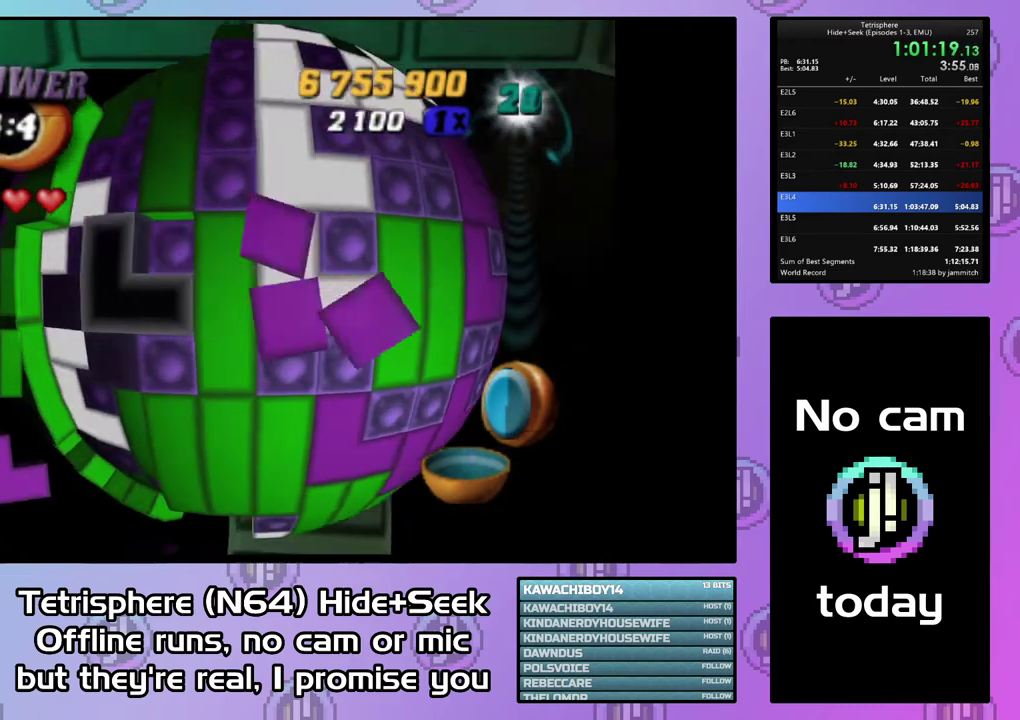
{"buttons": [], "right_stick": "center", "events": [[67, "DPAD_DOWN", "down"], [167, "DPAD_DOWN", "up"], [233, "DPAD_DOWN", "down"], [333, "DPAD_DOWN", "up"], [400, "DPAD_DOWN", "down"], [467, "DPAD_DOWN", "up"]]}
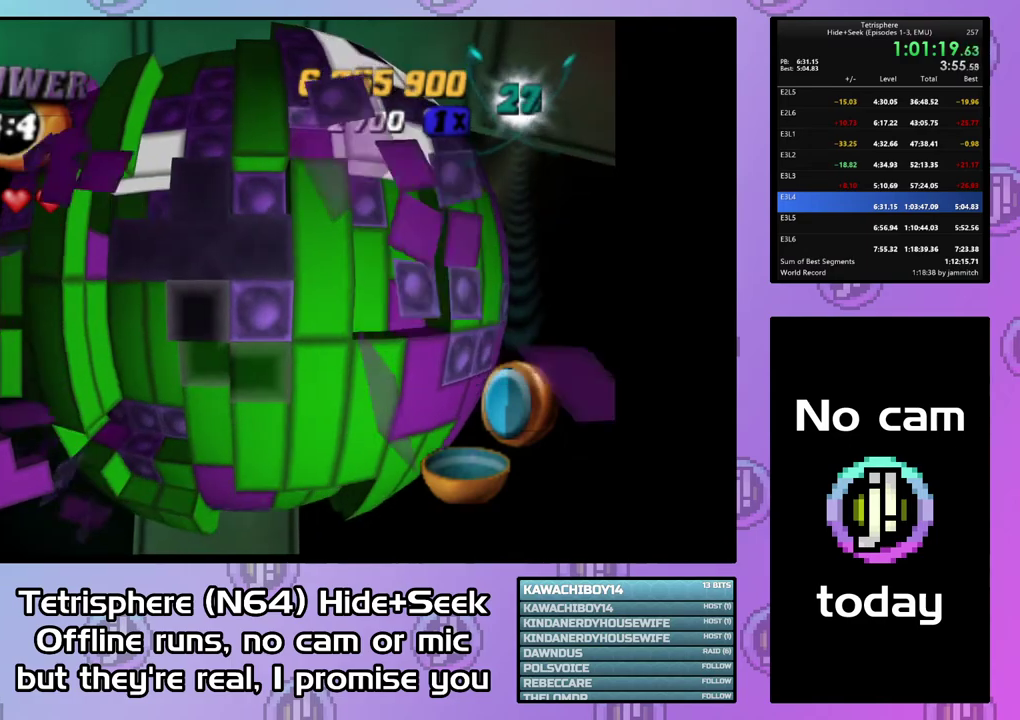
{"buttons": [], "right_stick": "center", "events": [[67, "DPAD_RIGHT", "down"], [167, "DPAD_RIGHT", "up"], [233, "DPAD_RIGHT", "down"], [333, "DPAD_RIGHT", "up"], [400, "DPAD_RIGHT", "down"], [500, "DPAD_RIGHT", "up"]]}
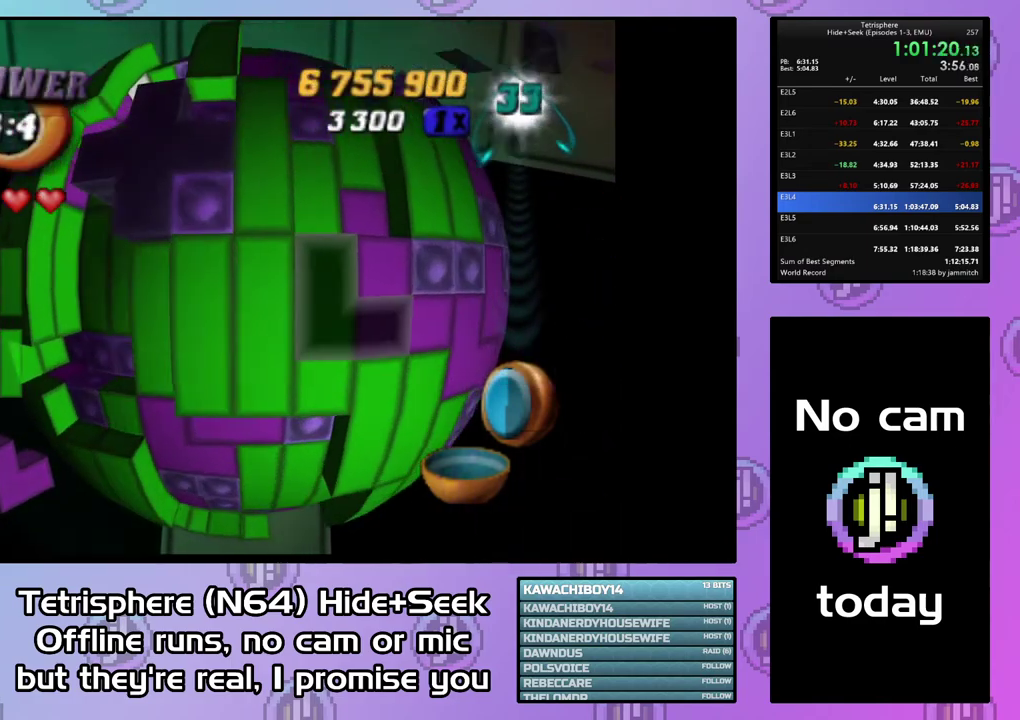
{"buttons": ["CIRCLE"], "right_stick": "center", "events": [[267, "DPAD_RIGHT", "down"], [367, "DPAD_RIGHT", "up"], [433, "CIRCLE", "down"]]}
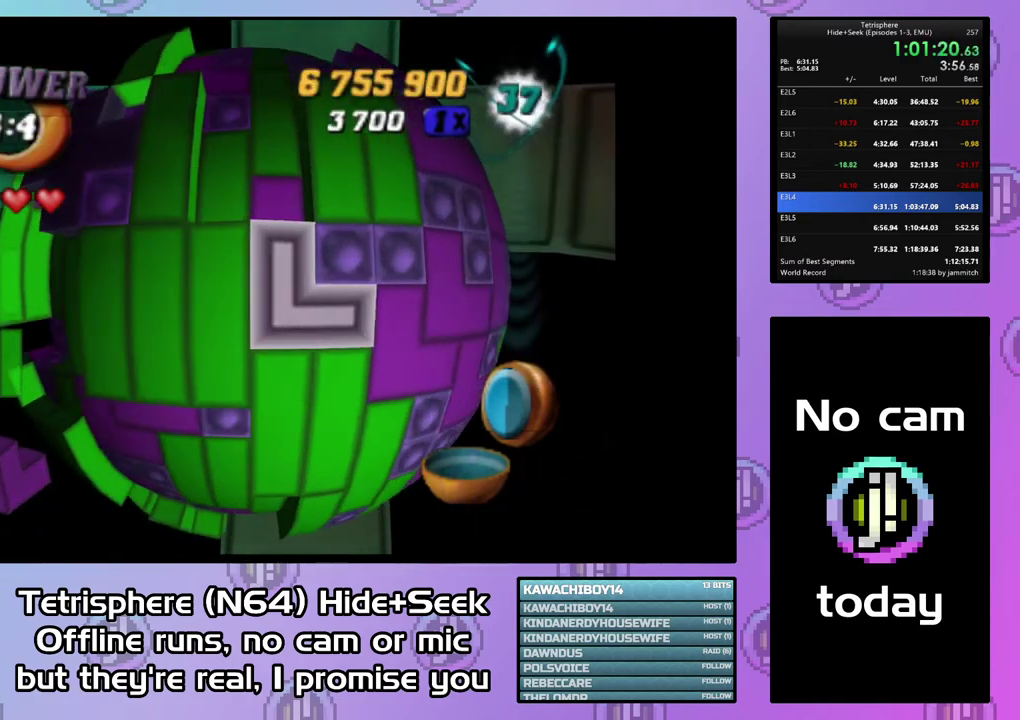
{"buttons": [], "right_stick": "center", "events": [[33, "CIRCLE", "up"], [67, "DPAD_LEFT", "down"], [133, "DPAD_LEFT", "up"], [200, "DPAD_LEFT", "down"], [300, "DPAD_LEFT", "up"], [367, "DPAD_LEFT", "down"], [433, "DPAD_LEFT", "up"]]}
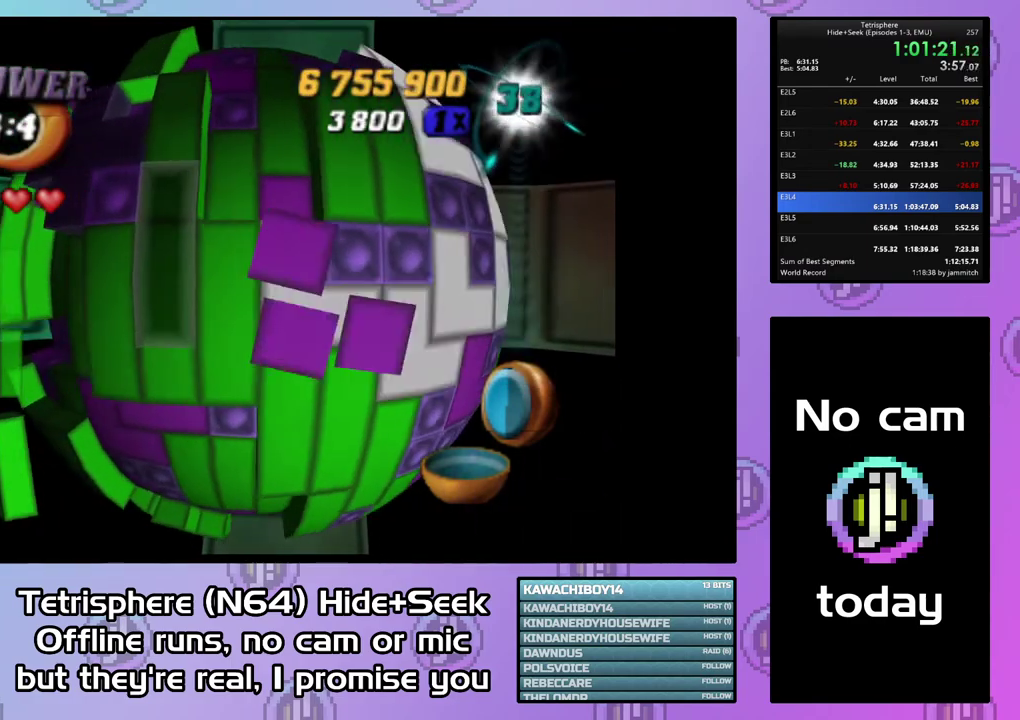
{"buttons": ["CIRCLE"], "right_stick": "center", "events": [[33, "DPAD_LEFT", "down"], [100, "DPAD_LEFT", "up"], [200, "DPAD_DOWN", "down"], [300, "DPAD_DOWN", "up"], [467, "CIRCLE", "down"]]}
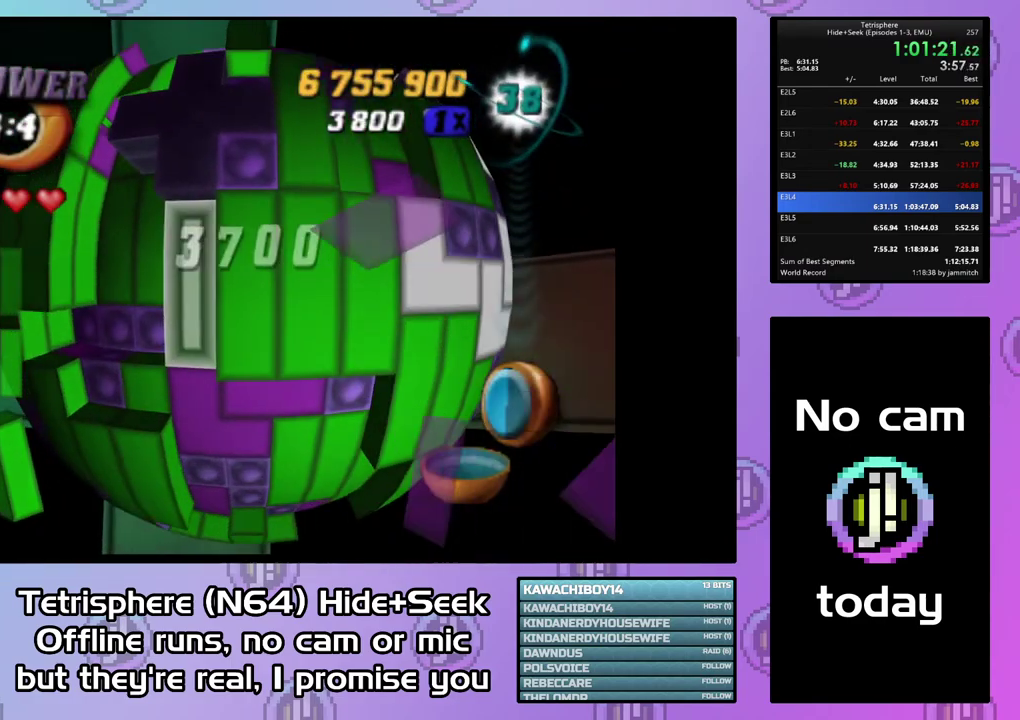
{"buttons": [], "right_stick": "center", "events": [[100, "CIRCLE", "up"], [200, "DPAD_LEFT", "down"], [300, "DPAD_LEFT", "up"], [367, "DPAD_LEFT", "down"], [467, "DPAD_LEFT", "up"]]}
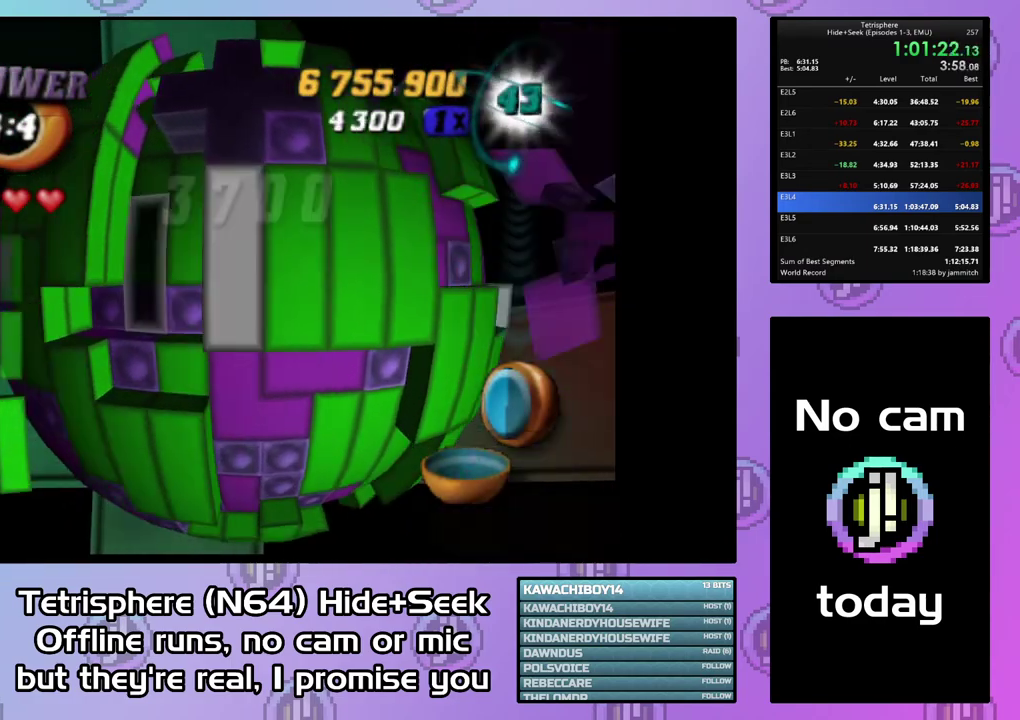
{"buttons": [], "right_stick": "center", "events": [[133, "DPAD_UP", "down"], [200, "DPAD_UP", "up"]]}
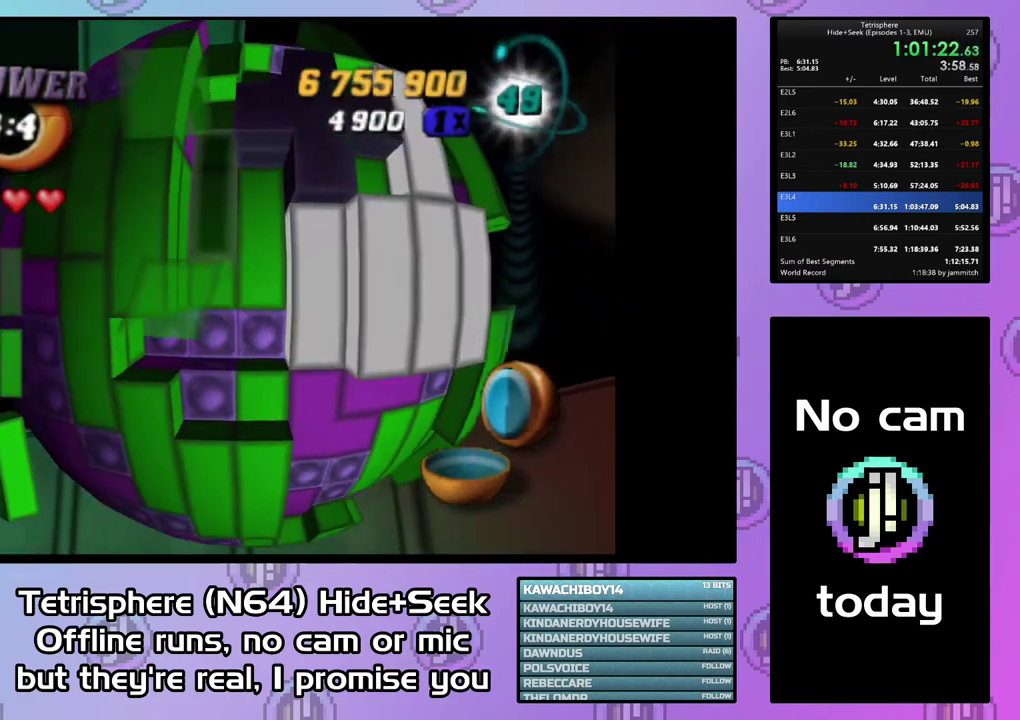
{"buttons": [], "right_stick": "center", "events": [[33, "DPAD_LEFT", "down"], [100, "DPAD_LEFT", "up"], [167, "DPAD_DOWN", "down"], [267, "DPAD_DOWN", "up"]]}